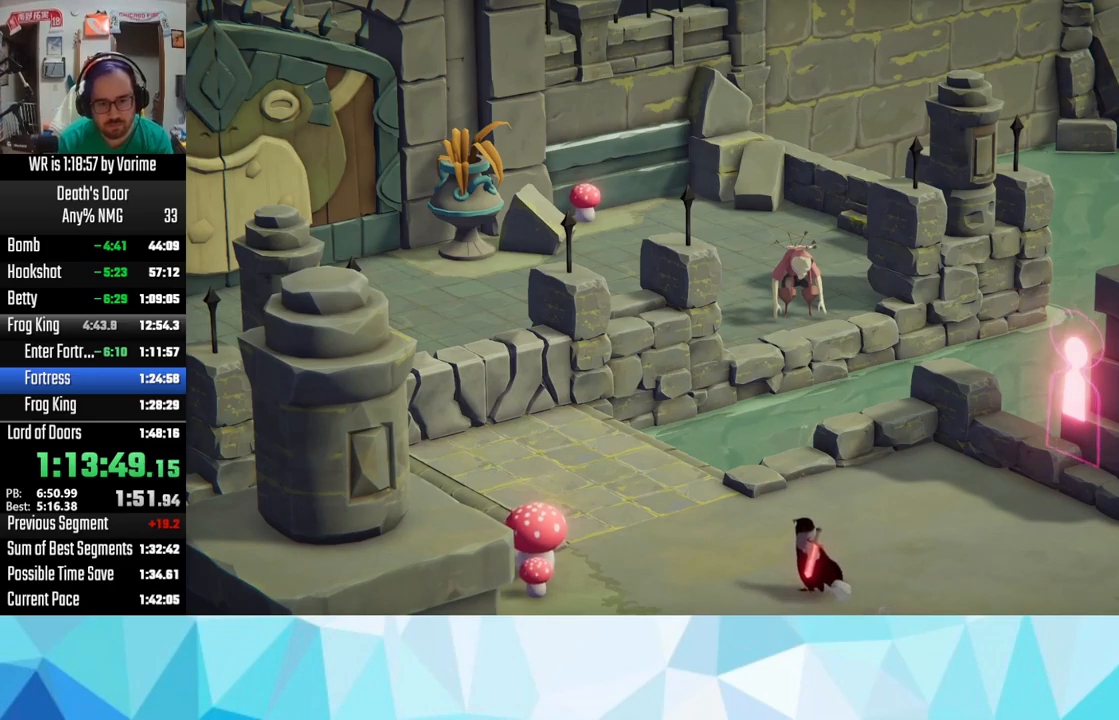
Gameplay with a controller (PlayStation layout); each line is a JSON object with the inputs held at the frame after it. "events" lists button and stick changes between this image and that frame as [ms after this image, input, new state], when the widget could be followed in between.
{"buttons": [], "left_stick": "center", "right_stick": "center", "events": [[100, "SQUARE", "up"], [117, "CROSS", "down"], [134, "CROSS", "up"], [150, "SQUARE", "down"], [234, "SQUARE", "up"], [250, "CROSS", "down"], [284, "CROSS", "up"], [334, "SQUARE", "down"], [467, "CROSS", "down"], [467, "SQUARE", "up"], [500, "CROSS", "up"]]}
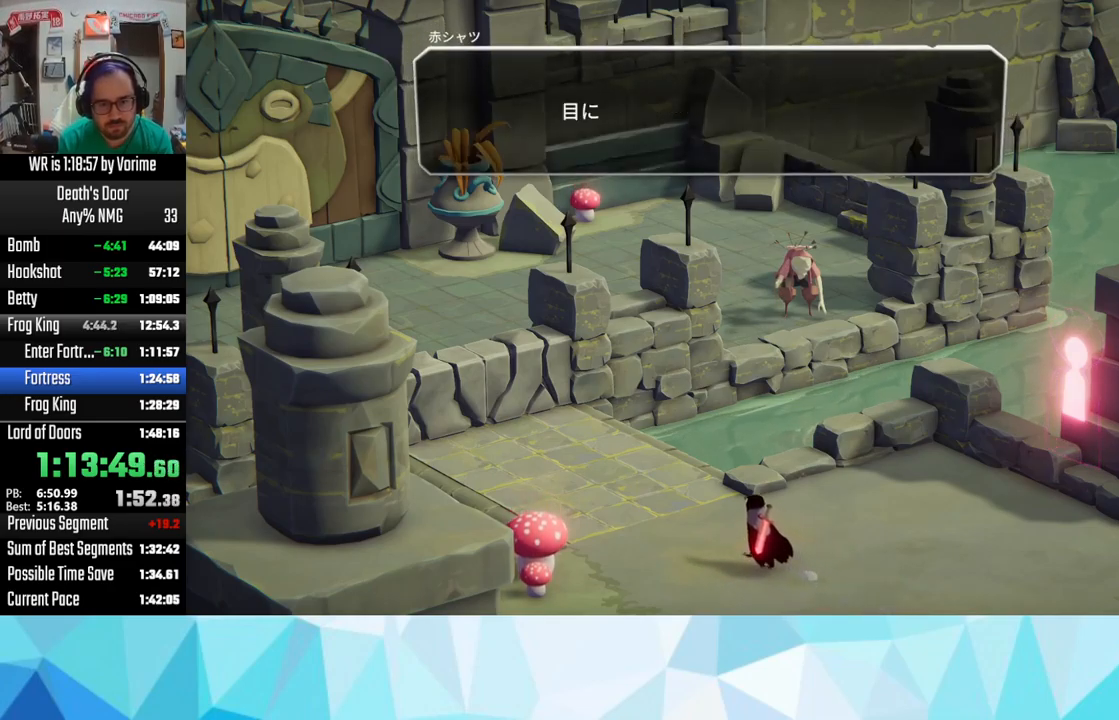
{"buttons": ["SQUARE"], "left_stick": "center", "right_stick": "center", "events": [[17, "SQUARE", "down"], [84, "SQUARE", "up"], [100, "CROSS", "down"], [134, "CROSS", "up"], [167, "SQUARE", "down"], [184, "SQUARE", "up"], [267, "CROSS", "down"], [284, "CROSS", "up"], [317, "SQUARE", "down"], [384, "SQUARE", "up"], [434, "CROSS", "down"], [467, "CROSS", "up"], [484, "SQUARE", "down"]]}
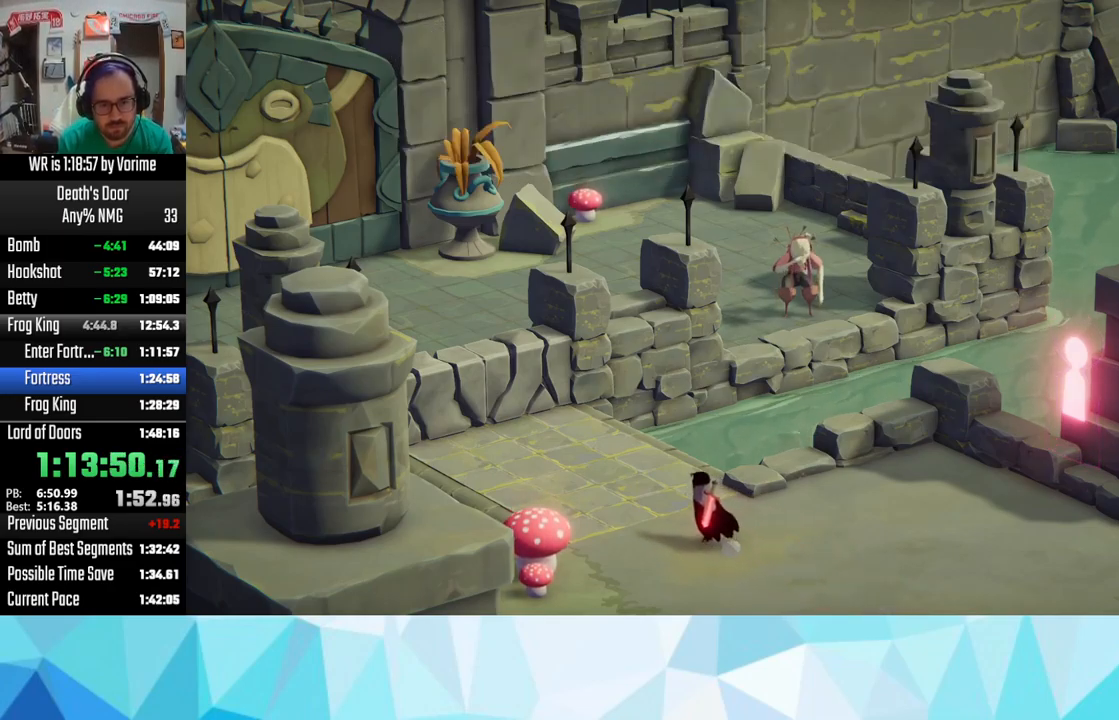
{"buttons": ["SQUARE"], "left_stick": "center", "right_stick": "center", "events": [[100, "CROSS", "down"], [100, "SQUARE", "up"], [134, "CROSS", "up"], [150, "SQUARE", "down"], [267, "CROSS", "down"], [267, "SQUARE", "up"], [317, "CROSS", "up"], [334, "SQUARE", "down"], [350, "CROSS", "down"], [350, "SQUARE", "up"], [500, "CROSS", "up"], [500, "SQUARE", "down"]]}
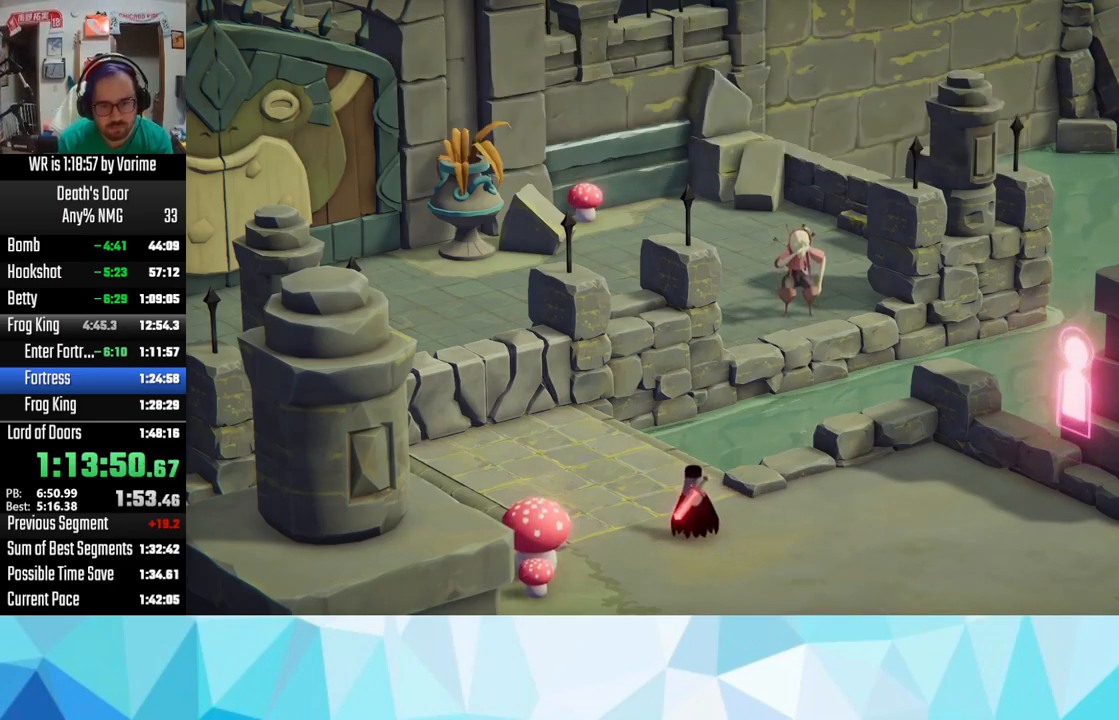
{"buttons": [], "left_stick": "center", "right_stick": "center", "events": [[34, "SQUARE", "up"], [134, "CROSS", "down"], [150, "CROSS", "up"], [167, "SQUARE", "down"], [217, "SQUARE", "up"], [350, "SQUARE", "down"], [384, "CROSS", "down"], [384, "SQUARE", "up"], [434, "CROSS", "up"]]}
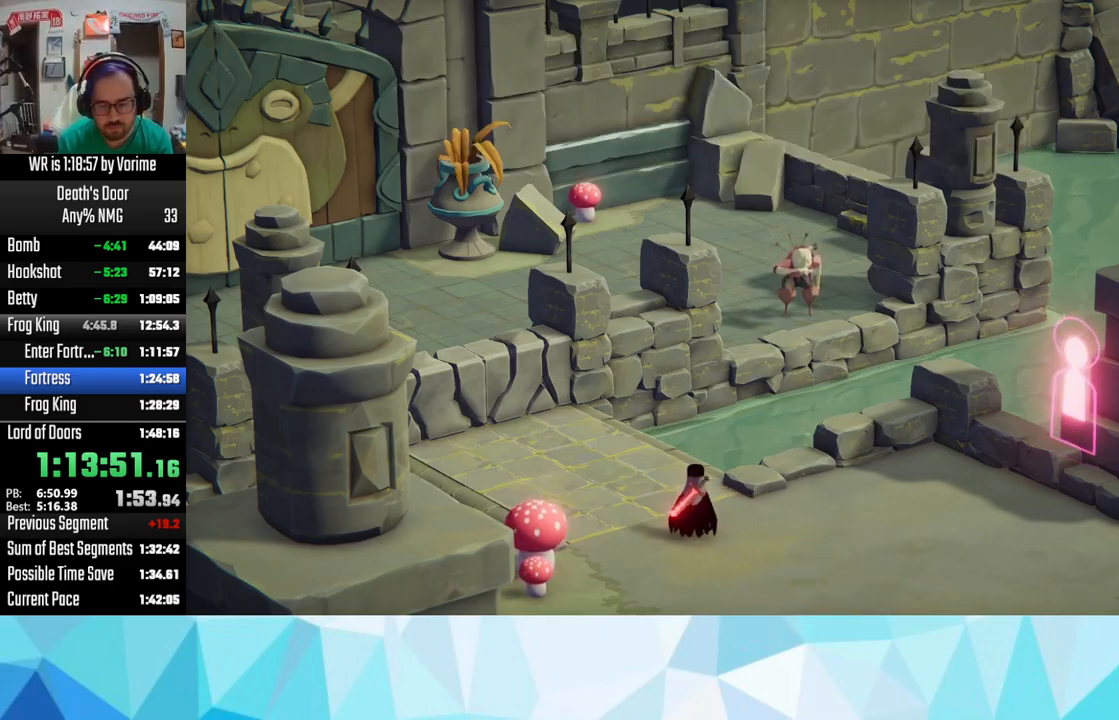
{"buttons": [], "left_stick": "center", "right_stick": "center", "events": [[50, "SQUARE", "down"], [100, "SQUARE", "up"], [117, "CROSS", "down"], [150, "CROSS", "up"], [200, "SQUARE", "down"], [250, "SQUARE", "up"], [267, "CROSS", "down"], [300, "CROSS", "up"], [384, "SQUARE", "down"], [450, "CROSS", "down"], [450, "SQUARE", "up"], [484, "CROSS", "up"]]}
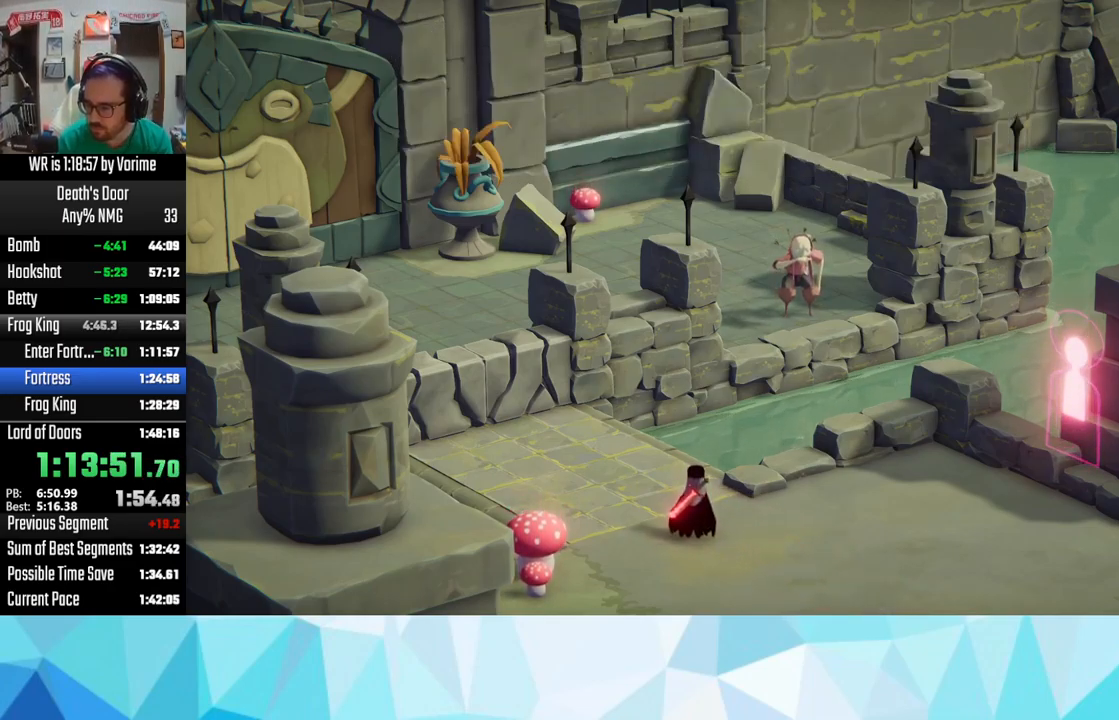
{"buttons": ["CROSS"], "left_stick": "center", "right_stick": "center", "events": [[100, "SQUARE", "down"], [117, "SQUARE", "up"], [134, "CROSS", "down"], [234, "CROSS", "up"], [234, "SQUARE", "down"], [267, "CROSS", "down"], [267, "SQUARE", "up"], [384, "CROSS", "up"], [384, "SQUARE", "down"], [434, "SQUARE", "up"], [484, "CROSS", "down"]]}
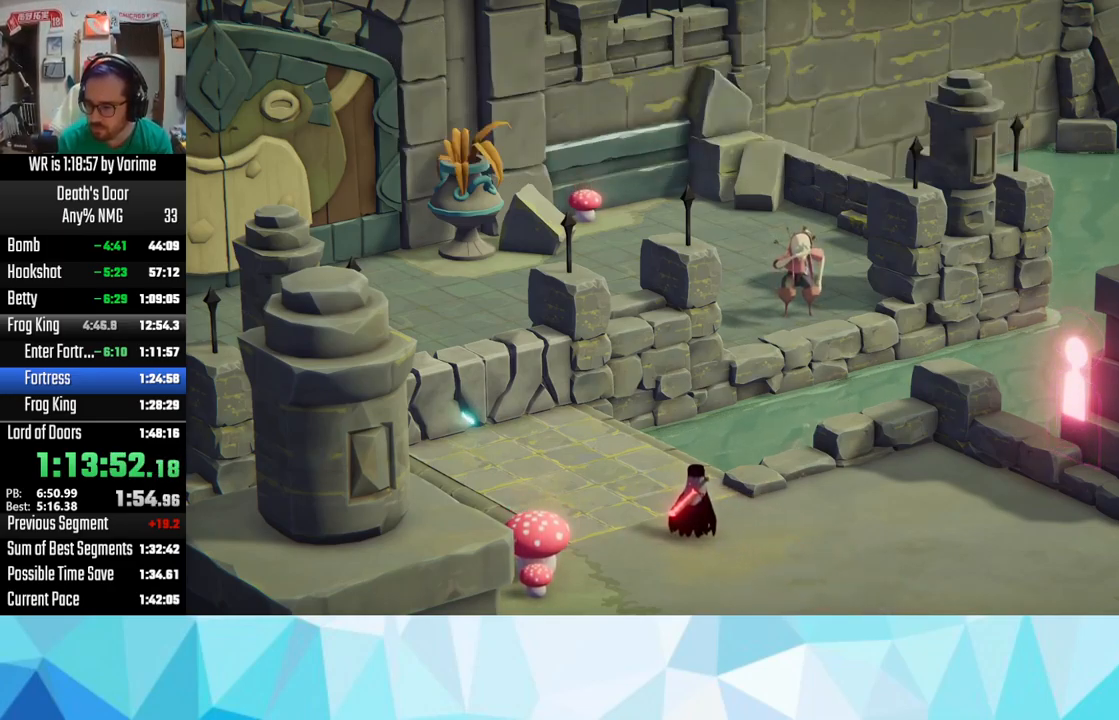
{"buttons": ["CROSS"], "left_stick": "center", "right_stick": "center", "events": [[84, "CROSS", "up"], [100, "SQUARE", "down"], [134, "SQUARE", "up"], [150, "CROSS", "down"], [234, "CROSS", "up"], [250, "SQUARE", "down"], [284, "SQUARE", "up"], [300, "CROSS", "down"], [317, "CROSS", "up"], [367, "SQUARE", "down"], [450, "SQUARE", "up"], [484, "CROSS", "down"]]}
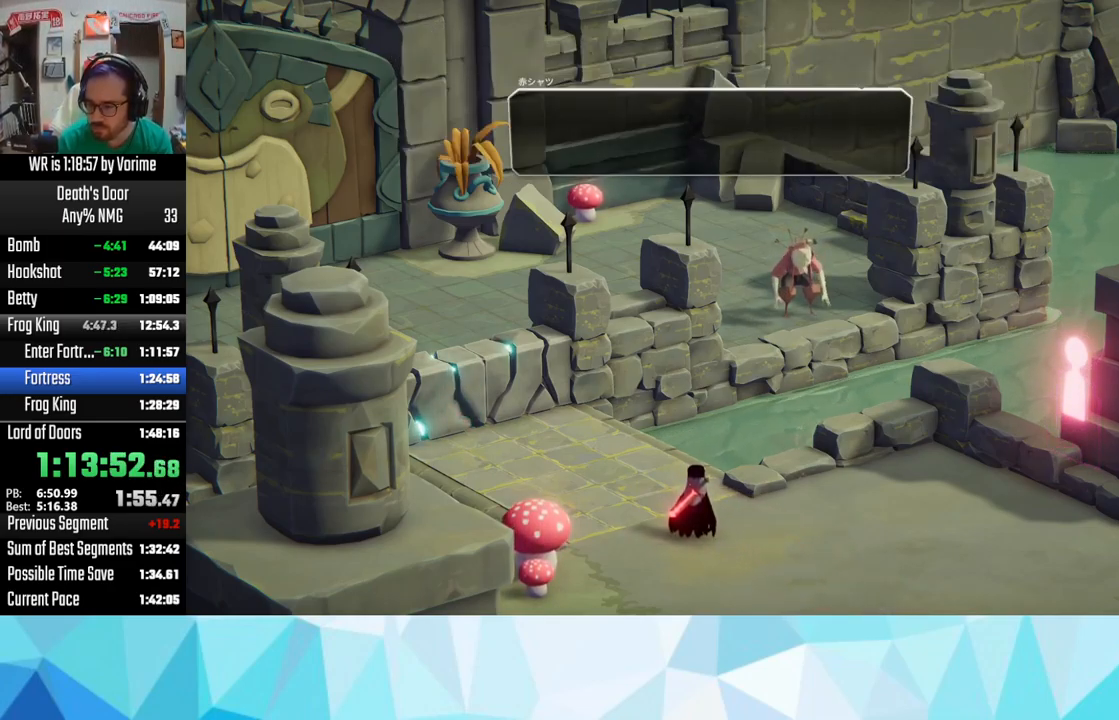
{"buttons": ["CROSS"], "left_stick": "center", "right_stick": "center", "events": [[67, "CROSS", "up"], [100, "SQUARE", "down"], [117, "SQUARE", "up"], [134, "CROSS", "down"], [167, "CROSS", "up"], [250, "SQUARE", "down"], [300, "CROSS", "down"], [300, "SQUARE", "up"], [450, "CROSS", "up"], [467, "SQUARE", "down"], [500, "CROSS", "down"], [500, "SQUARE", "up"]]}
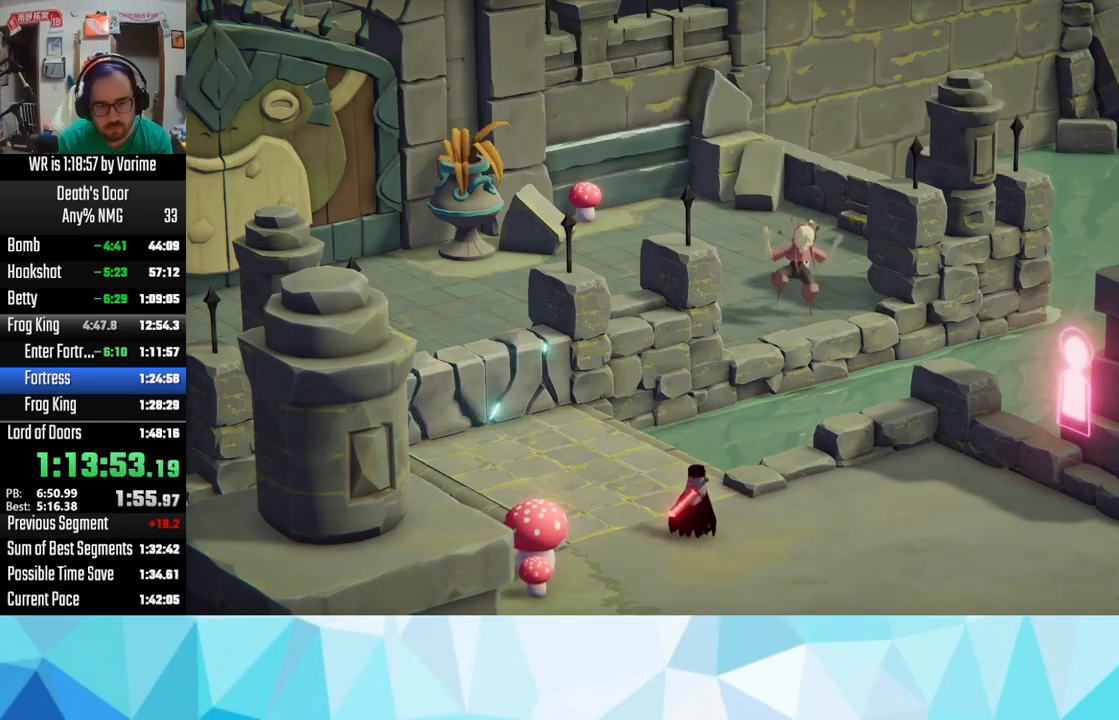
{"buttons": ["CROSS"], "left_stick": "center", "right_stick": "center", "events": [[84, "CROSS", "up"], [117, "SQUARE", "down"], [134, "SQUARE", "up"], [150, "CROSS", "down"], [184, "CROSS", "up"], [300, "SQUARE", "down"], [350, "CROSS", "down"], [350, "SQUARE", "up"], [367, "CROSS", "up"], [450, "SQUARE", "down"], [484, "SQUARE", "up"], [500, "CROSS", "down"]]}
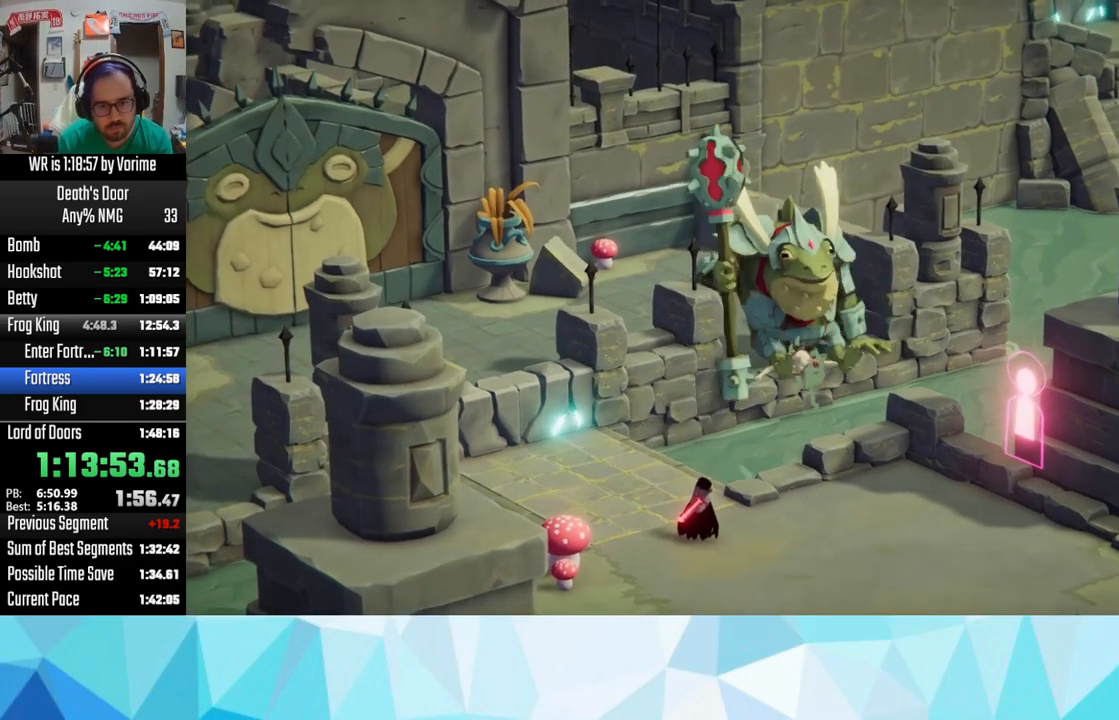
{"buttons": [], "left_stick": "center", "right_stick": "center", "events": [[100, "CROSS", "up"], [116, "SQUARE", "down"], [166, "CROSS", "down"], [166, "SQUARE", "up"], [300, "CROSS", "up"], [300, "SQUARE", "down"], [333, "SQUARE", "up"], [350, "CROSS", "down"], [383, "CROSS", "up"], [483, "SQUARE", "down"], [500, "SQUARE", "up"]]}
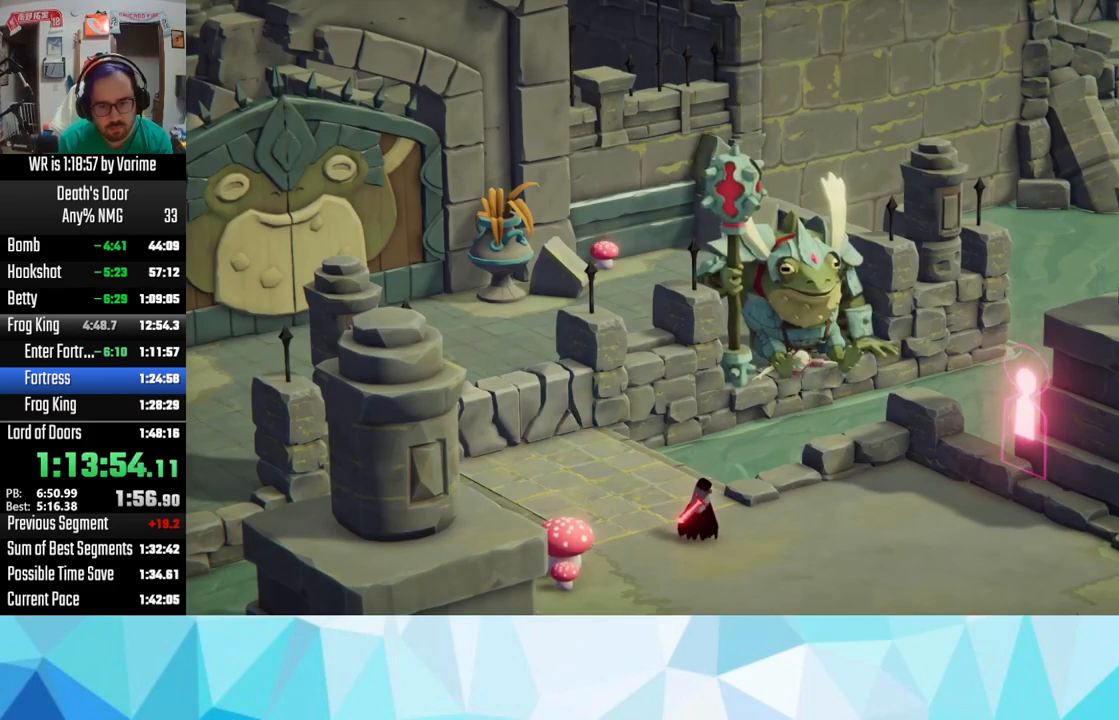
{"buttons": ["SQUARE"], "left_stick": "center", "right_stick": "center", "events": [[16, "CROSS", "down"], [133, "CROSS", "up"], [150, "SQUARE", "down"], [183, "SQUARE", "up"], [200, "CROSS", "down"], [233, "CROSS", "up"], [316, "SQUARE", "down"], [333, "CROSS", "down"], [333, "SQUARE", "up"], [383, "CROSS", "up"], [483, "SQUARE", "down"]]}
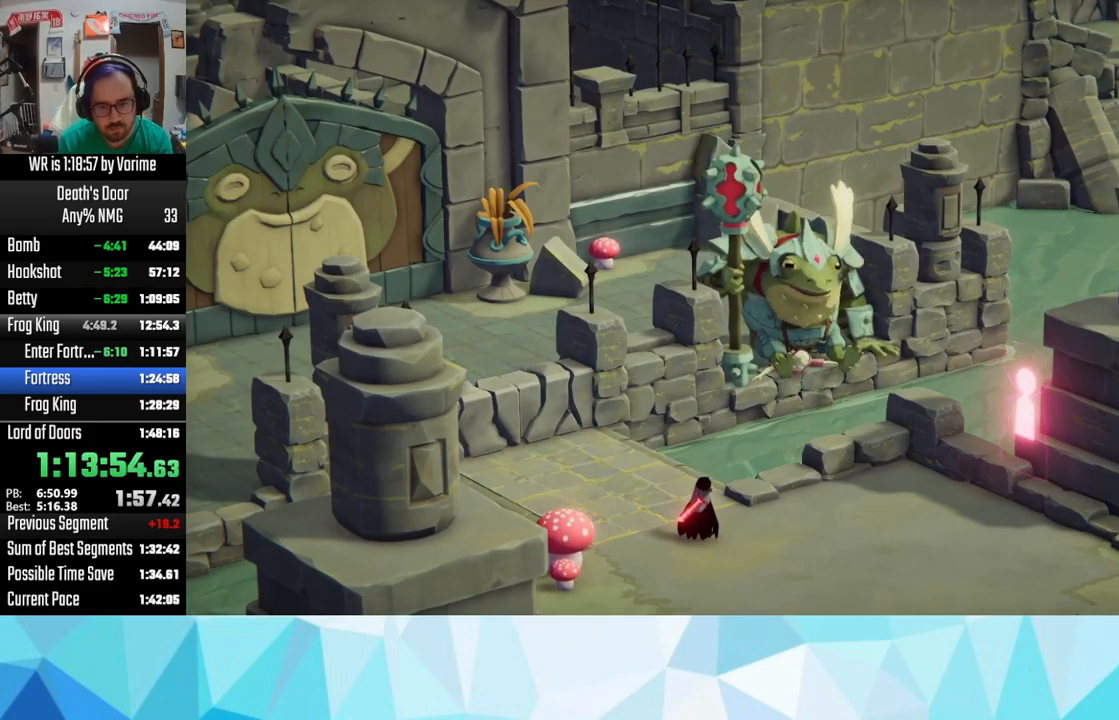
{"buttons": ["SQUARE"], "left_stick": "center", "right_stick": "center", "events": [[33, "CROSS", "down"], [33, "SQUARE", "up"], [116, "CROSS", "up"], [166, "SQUARE", "down"], [183, "SQUARE", "up"], [200, "CROSS", "down"], [300, "CROSS", "up"], [300, "SQUARE", "down"], [350, "SQUARE", "up"], [366, "CROSS", "down"], [483, "CROSS", "up"], [500, "SQUARE", "down"]]}
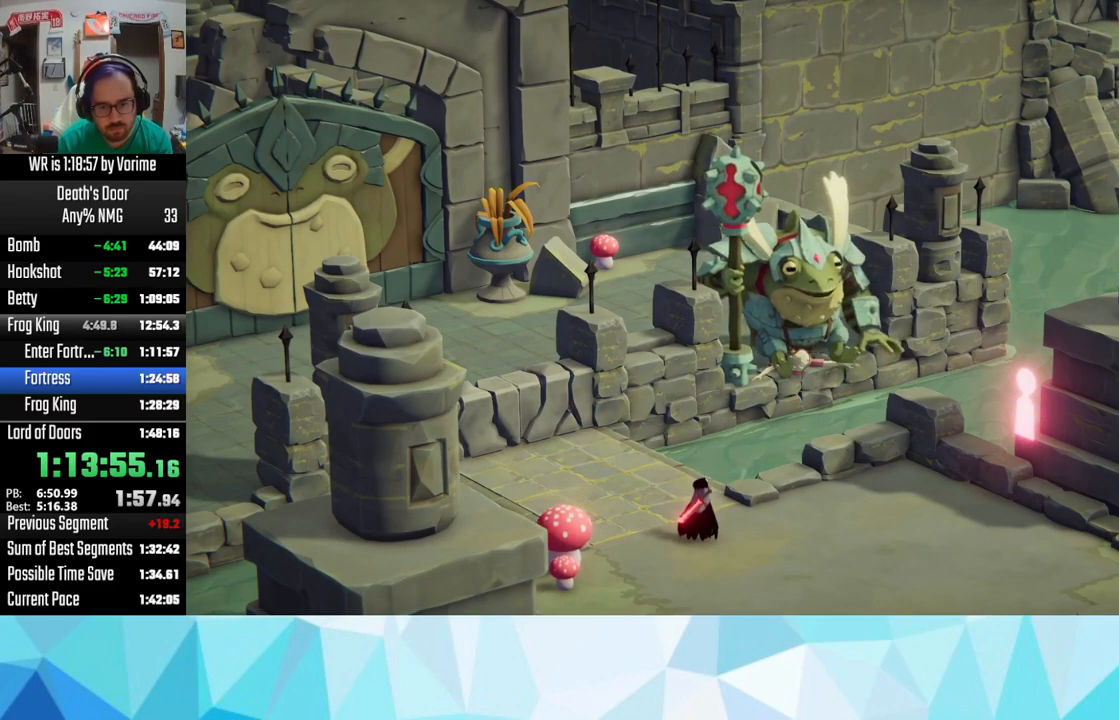
{"buttons": [], "left_stick": "center", "right_stick": "center", "events": [[100, "SQUARE", "up"], [150, "SQUARE", "down"], [250, "SQUARE", "up"], [283, "CROSS", "down"], [300, "CROSS", "up"], [416, "SQUARE", "down"], [450, "CROSS", "down"], [450, "SQUARE", "up"], [483, "CROSS", "up"]]}
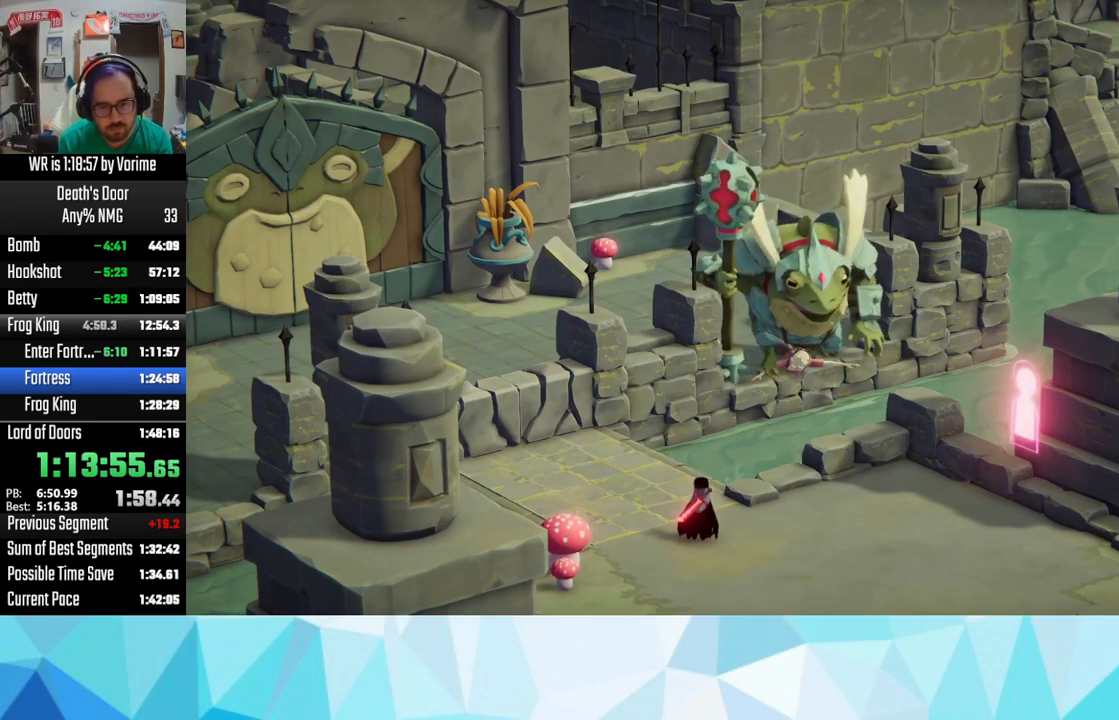
{"buttons": [], "left_stick": "center", "right_stick": "center", "events": [[133, "SQUARE", "down"], [166, "CROSS", "down"], [166, "SQUARE", "up"], [183, "CROSS", "up"], [316, "SQUARE", "down"], [333, "CROSS", "down"], [333, "SQUARE", "up"], [350, "CROSS", "up"], [483, "SQUARE", "down"], [500, "SQUARE", "up"]]}
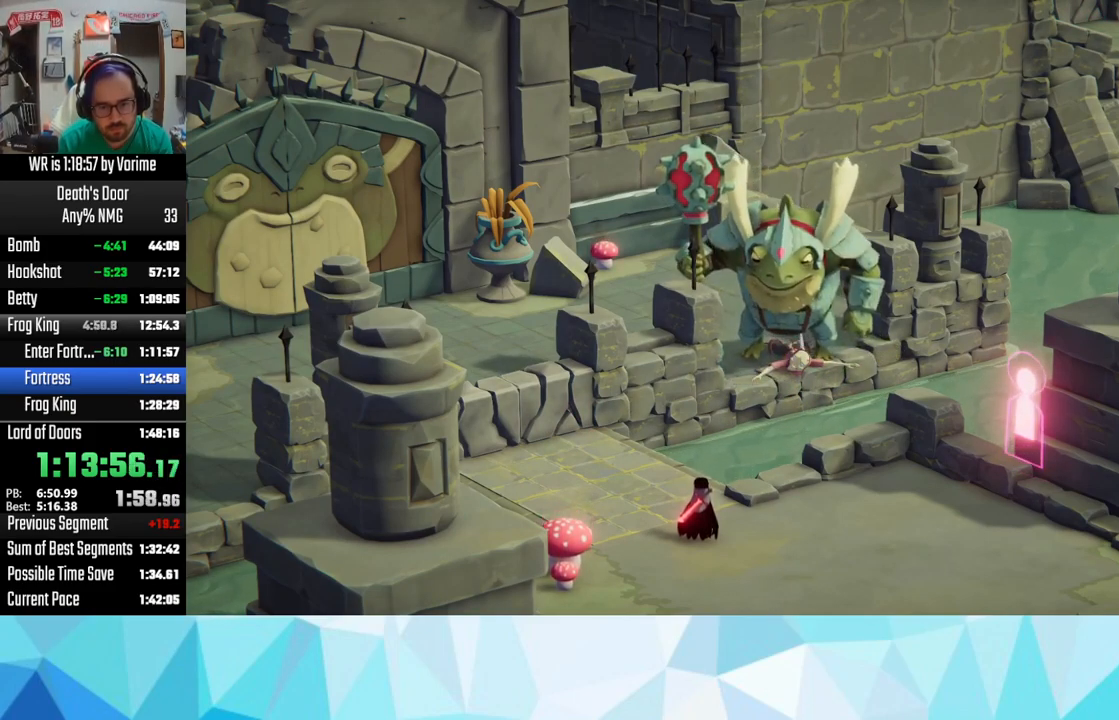
{"buttons": ["SQUARE"], "left_stick": "center", "right_stick": "center", "events": [[16, "CROSS", "down"], [83, "CROSS", "up"], [100, "SQUARE", "down"], [200, "SQUARE", "up"], [216, "CROSS", "down"], [250, "CROSS", "up"], [266, "SQUARE", "down"], [400, "SQUARE", "up"], [450, "CROSS", "down"], [483, "CROSS", "up"], [483, "SQUARE", "down"]]}
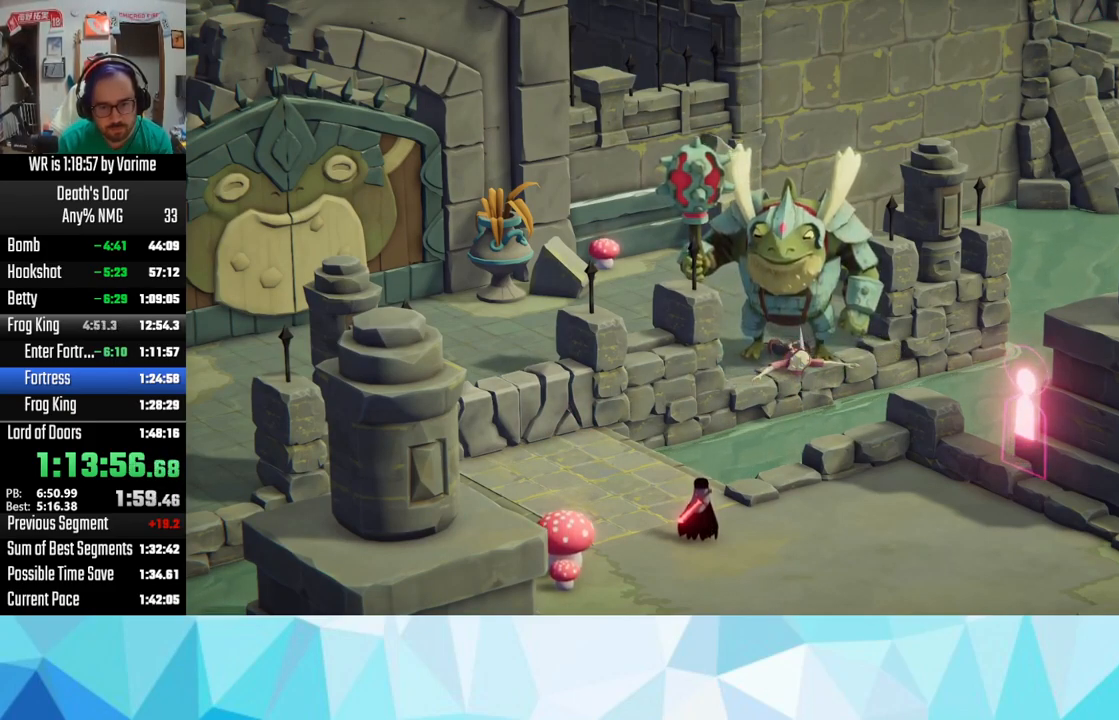
{"buttons": [], "left_stick": "center", "right_stick": "center", "events": [[16, "SQUARE", "up"], [83, "CROSS", "down"], [150, "CROSS", "up"], [150, "SQUARE", "down"], [266, "SQUARE", "up"], [283, "CROSS", "down"], [300, "CROSS", "up"], [300, "SQUARE", "down"], [416, "CROSS", "down"], [416, "SQUARE", "up"], [433, "CROSS", "up"], [466, "SQUARE", "down"], [500, "SQUARE", "up"]]}
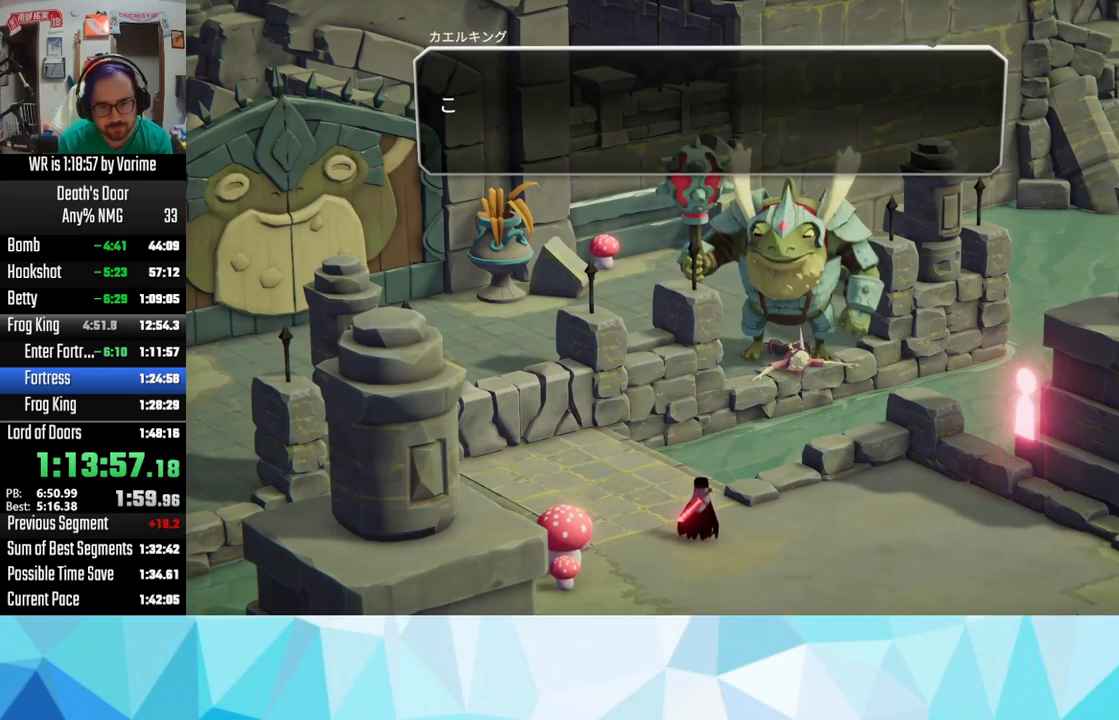
{"buttons": ["SQUARE"], "left_stick": "center", "right_stick": "center", "events": [[116, "CROSS", "down"], [183, "CROSS", "up"], [216, "CROSS", "down"], [350, "CROSS", "up"], [350, "SQUARE", "down"], [383, "SQUARE", "up"], [483, "SQUARE", "down"]]}
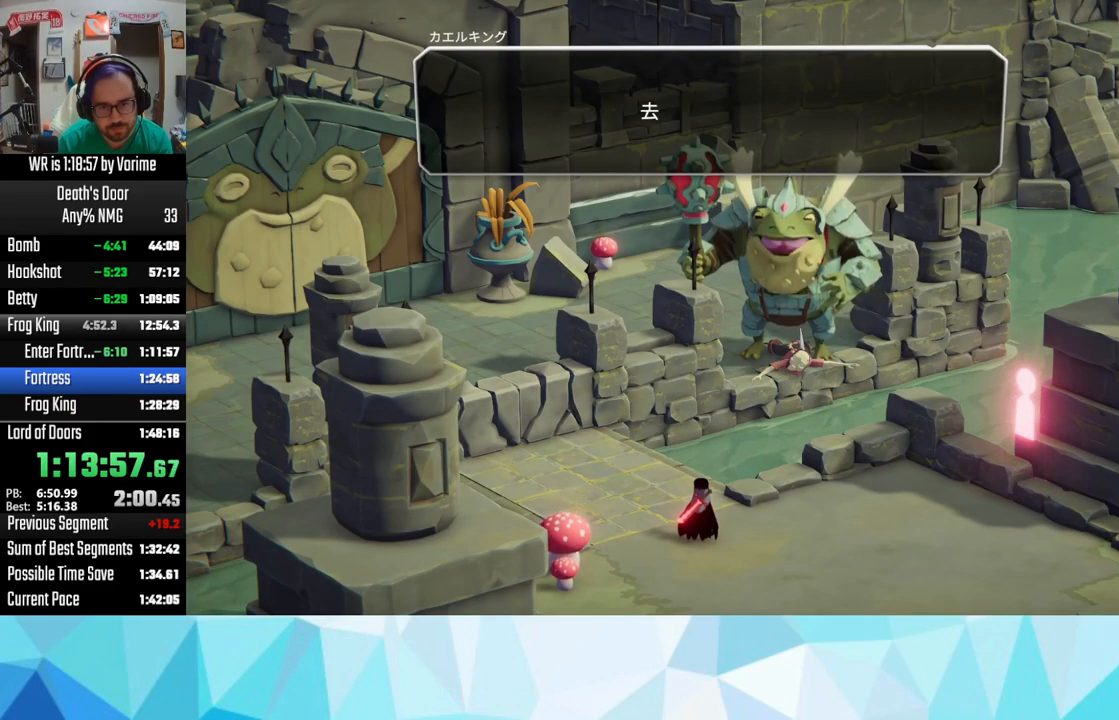
{"buttons": [], "left_stick": "center", "right_stick": "center", "events": [[50, "CROSS", "down"], [50, "SQUARE", "up"], [166, "CROSS", "up"], [183, "SQUARE", "down"], [200, "SQUARE", "up"], [300, "CROSS", "down"], [333, "CROSS", "up"], [350, "SQUARE", "down"], [366, "SQUARE", "up"], [383, "CROSS", "down"], [500, "CROSS", "up"]]}
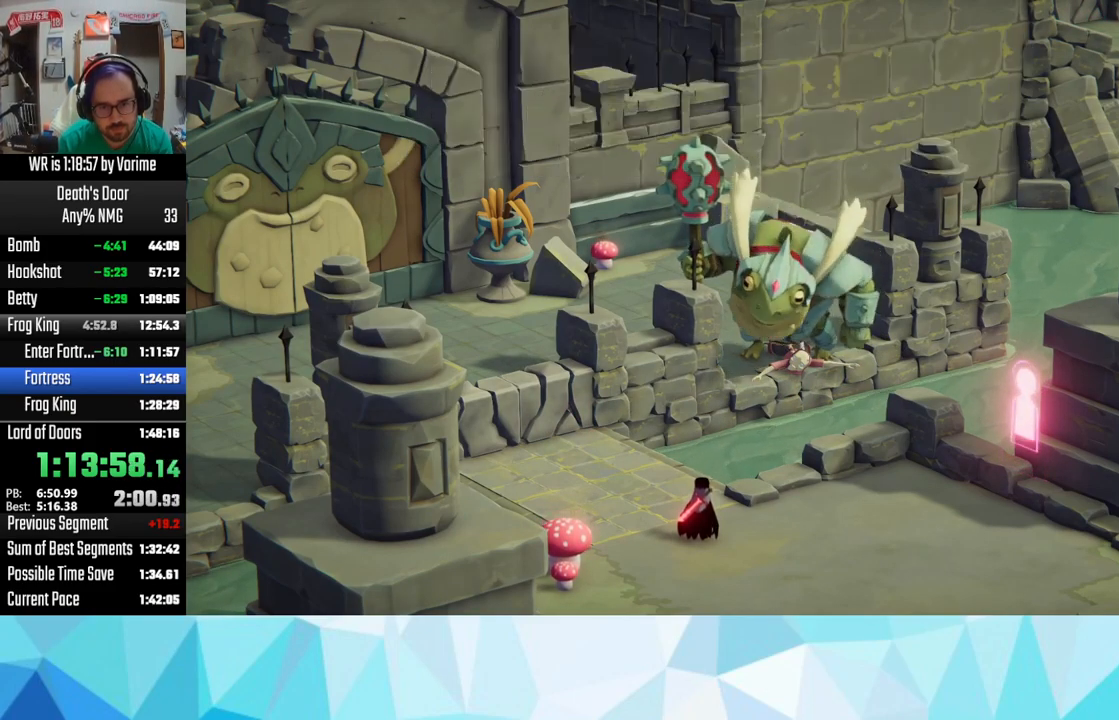
{"buttons": ["CROSS"], "left_stick": "center", "right_stick": "center", "events": [[16, "SQUARE", "down"], [100, "SQUARE", "up"], [116, "CROSS", "down"], [183, "CROSS", "up"], [183, "SQUARE", "down"], [283, "CROSS", "down"], [283, "SQUARE", "up"], [333, "CROSS", "up"], [383, "SQUARE", "down"], [483, "SQUARE", "up"], [500, "CROSS", "down"]]}
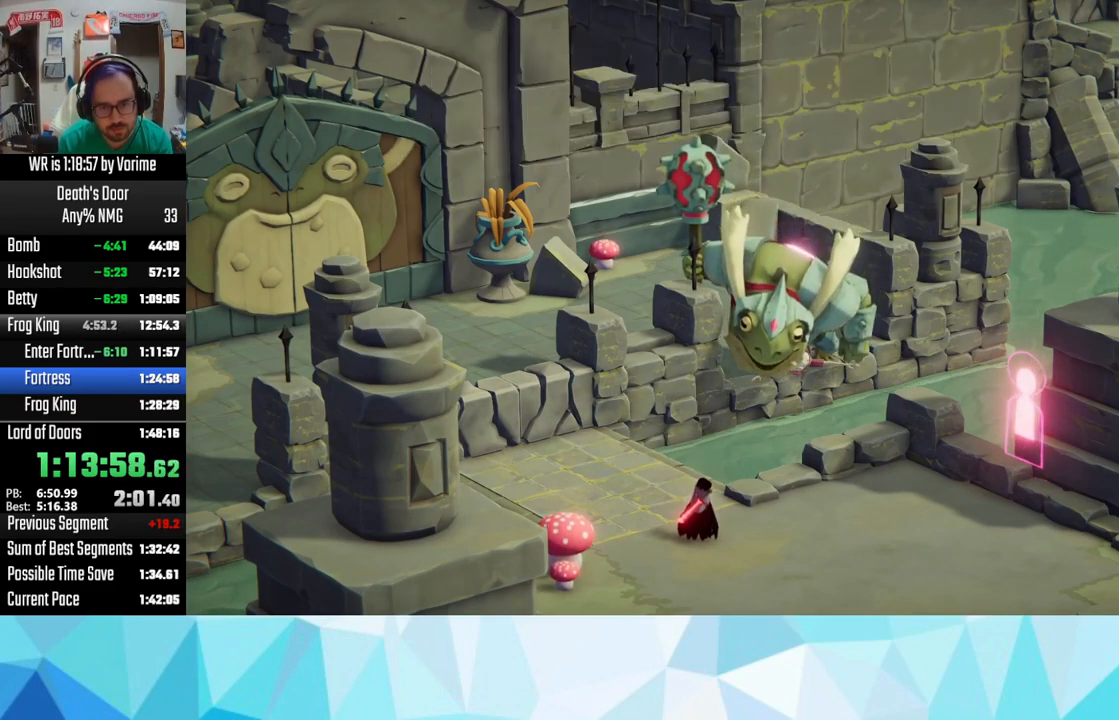
{"buttons": [], "left_stick": "center", "right_stick": "center", "events": [[50, "CROSS", "up"], [50, "SQUARE", "down"], [150, "SQUARE", "up"], [183, "CROSS", "down"], [200, "CROSS", "up"], [217, "SQUARE", "down"], [283, "SQUARE", "up"], [400, "CROSS", "down"], [450, "CROSS", "up"], [450, "SQUARE", "down"], [483, "SQUARE", "up"]]}
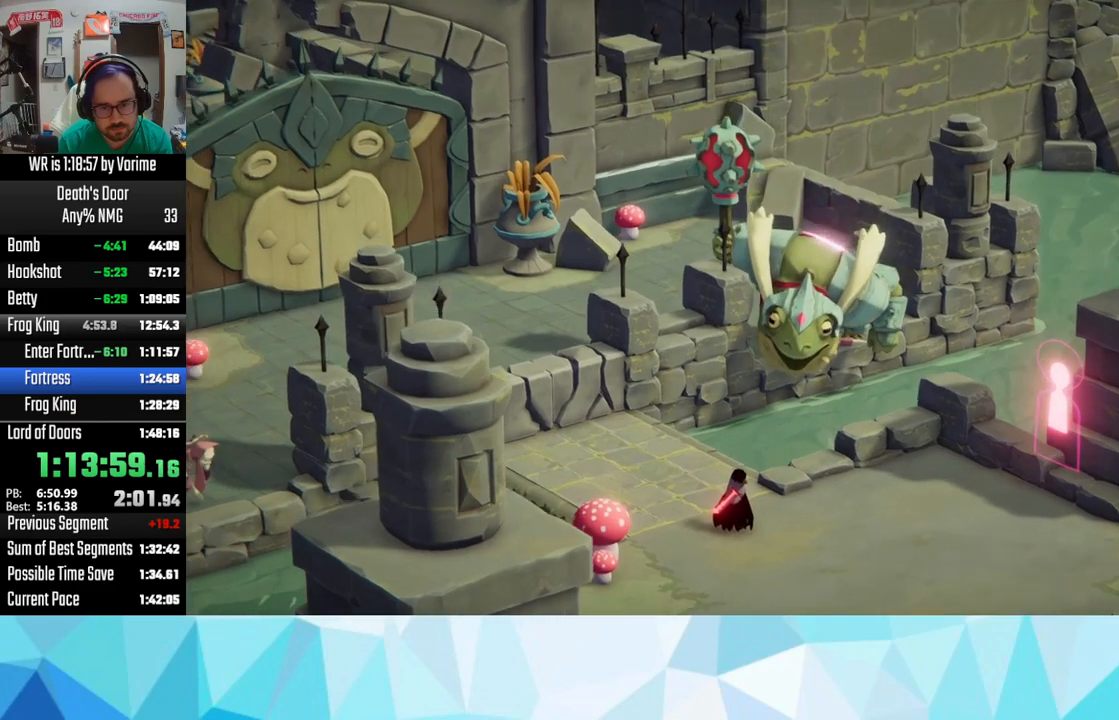
{"buttons": [], "left_stick": "center", "right_stick": "center", "events": [[83, "CROSS", "down"], [150, "CROSS", "up"], [167, "SQUARE", "down"], [183, "SQUARE", "up"]]}
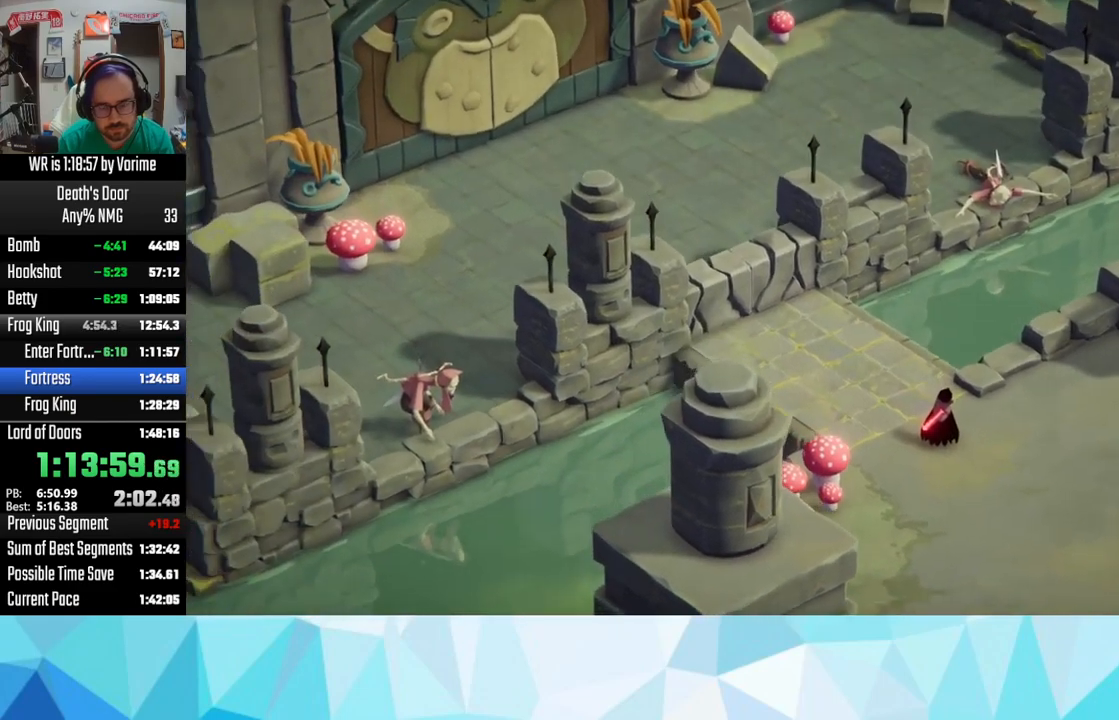
{"buttons": [], "left_stick": "center", "right_stick": "center", "events": []}
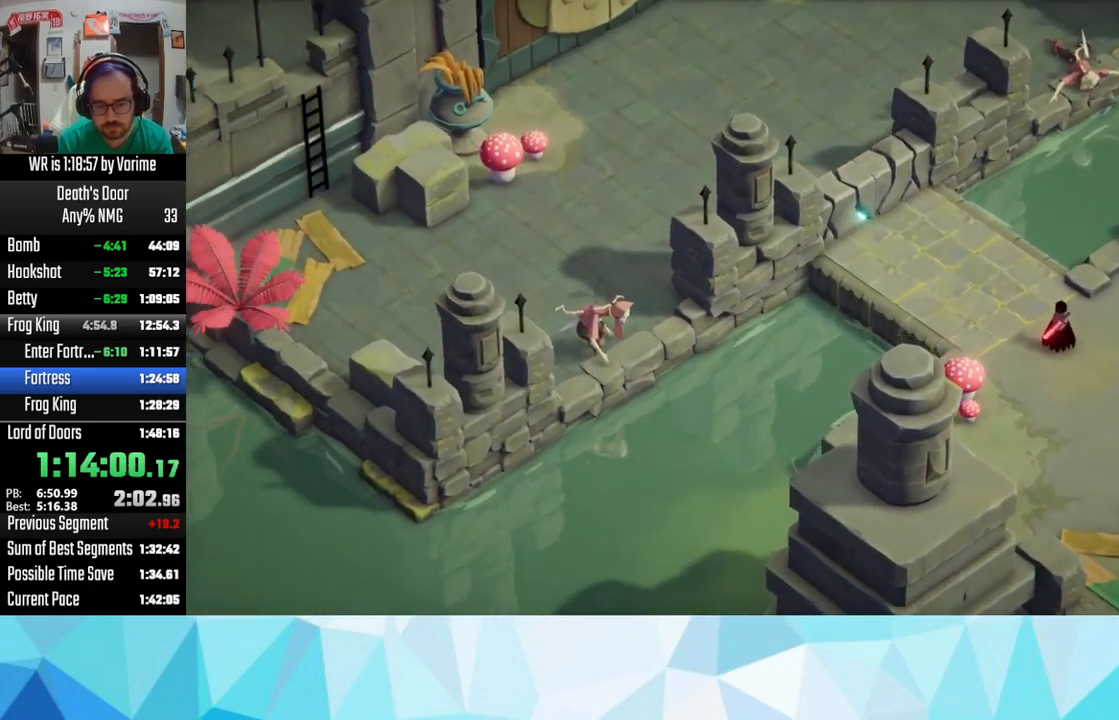
{"buttons": ["SQUARE"], "left_stick": "center", "right_stick": "center", "events": [[300, "CROSS", "down"], [317, "SQUARE", "down"], [383, "CROSS", "up"], [400, "SQUARE", "up"], [417, "CROSS", "down"], [483, "CROSS", "up"], [483, "SQUARE", "down"]]}
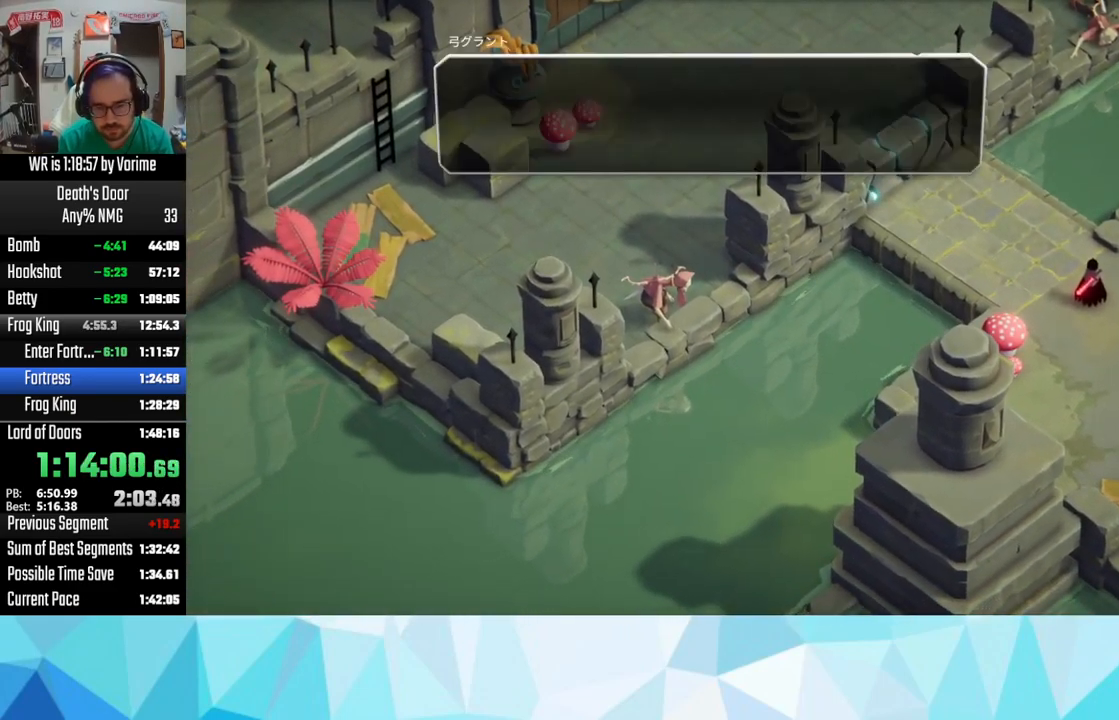
{"buttons": [], "left_stick": "center", "right_stick": "center", "events": [[100, "SQUARE", "up"], [117, "CROSS", "down"], [133, "CROSS", "up"], [150, "SQUARE", "down"], [250, "SQUARE", "up"], [267, "CROSS", "down"], [300, "CROSS", "up"], [317, "SQUARE", "down"], [417, "SQUARE", "up"], [433, "CROSS", "down"], [450, "CROSS", "up"], [450, "SQUARE", "down"], [500, "SQUARE", "up"]]}
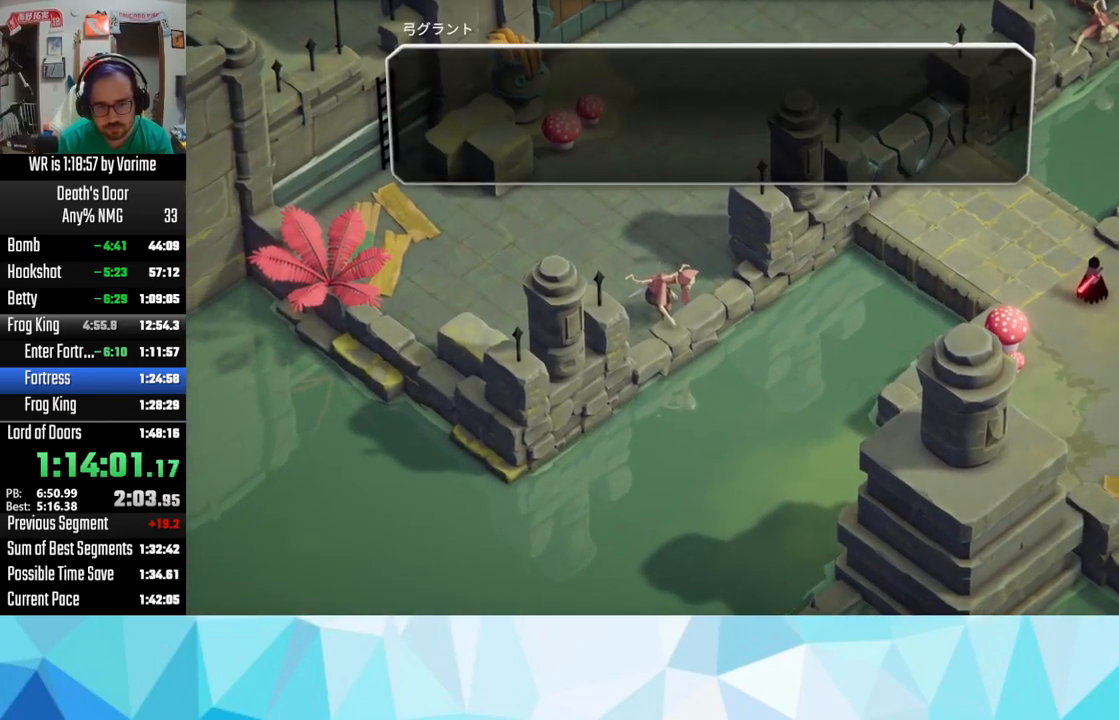
{"buttons": [], "left_stick": "center", "right_stick": "center", "events": [[100, "CROSS", "down"], [133, "CROSS", "up"], [133, "SQUARE", "down"], [167, "SQUARE", "up"]]}
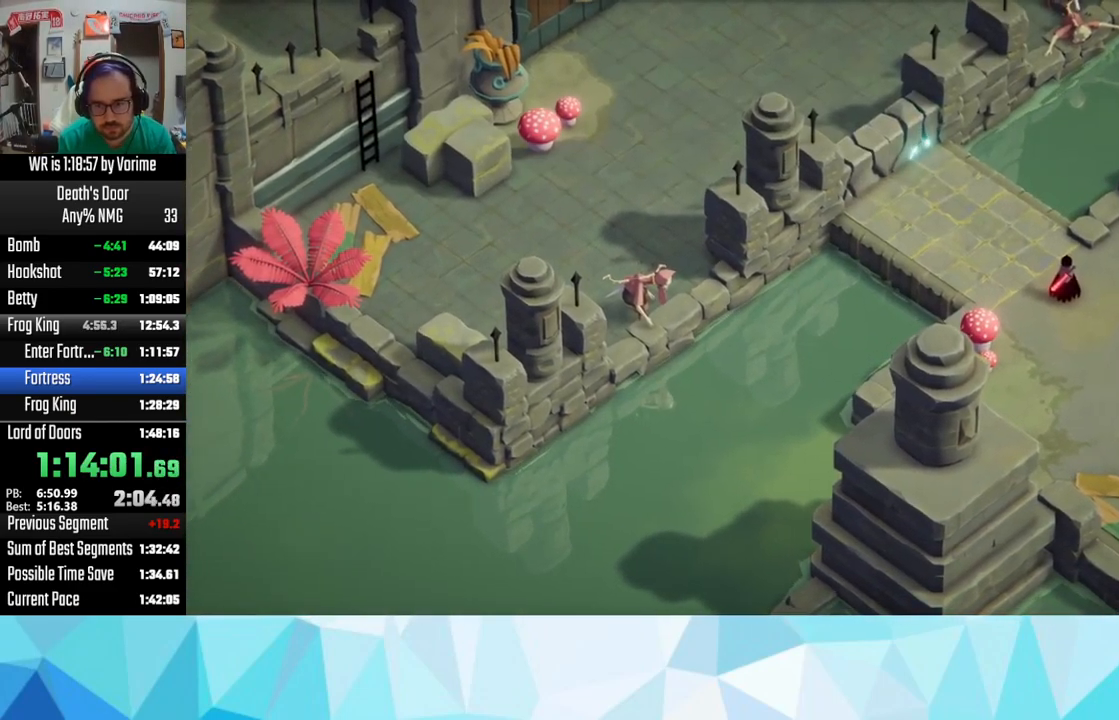
{"buttons": ["L3"], "left_stick": "down-right", "right_stick": "center"}
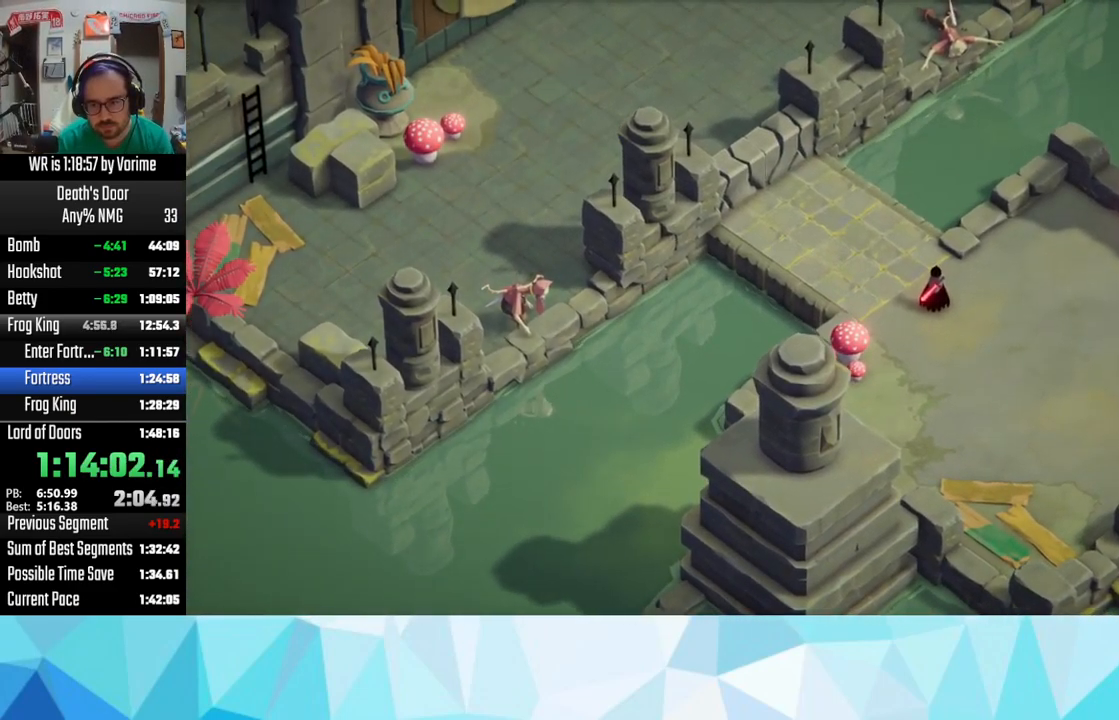
{"buttons": [], "left_stick": "right", "right_stick": "center"}
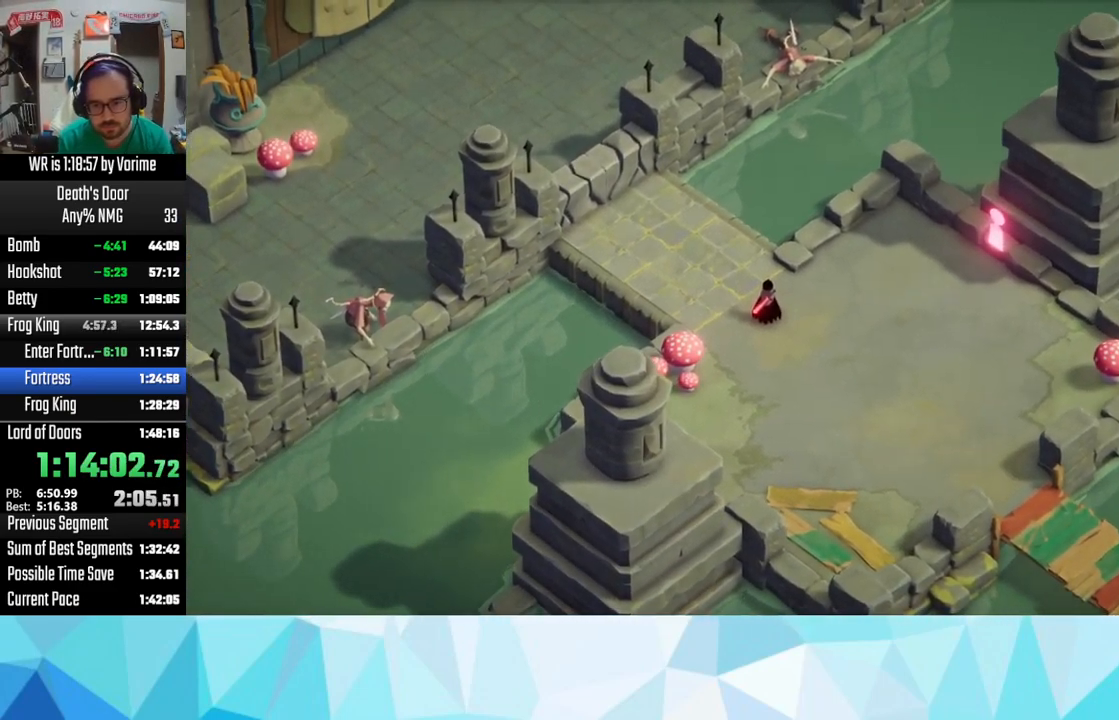
{"buttons": [], "left_stick": "right", "right_stick": "center", "events": [[33, "CROSS", "down"], [183, "CROSS", "up"], [250, "CROSS", "down"], [350, "CROSS", "up"], [400, "CROSS", "down"], [467, "CROSS", "up"]]}
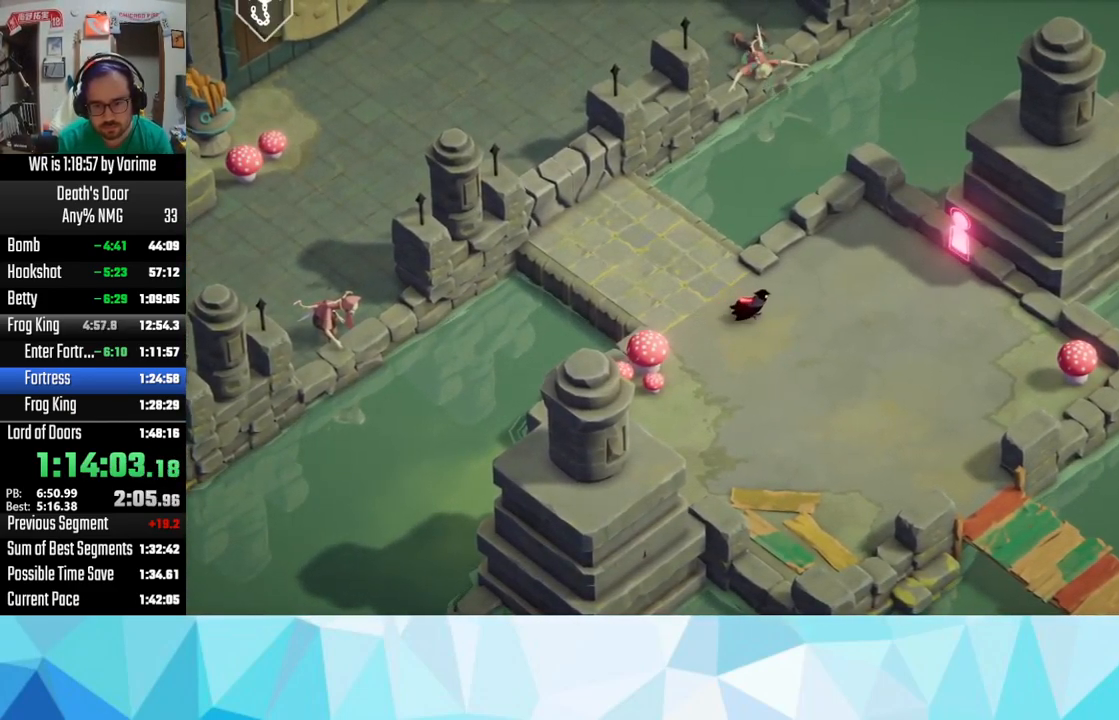
{"buttons": ["TRIANGLE"], "left_stick": "right", "right_stick": "center", "events": [[83, "CROSS", "down"], [150, "CROSS", "up"], [333, "TRIANGLE", "down"], [450, "TRIANGLE", "up"], [483, "TRIANGLE", "down"]]}